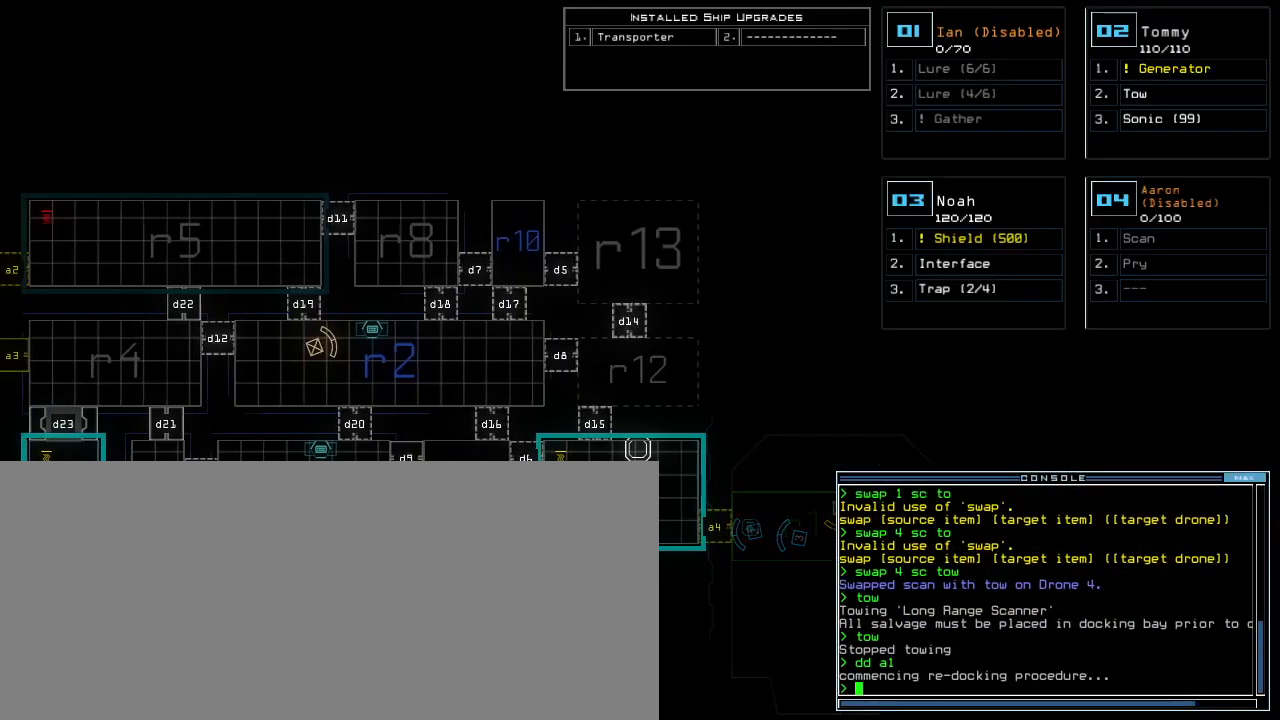
Gameplay with keyboard; each line is a JSON object with the keys held at the frame after it. "events" lists presses ("down") and releases ("up") of ".", "0", "1", "2", "3", "4", "5", "6", "7", "8", "9", "a", "b", "backspace", "c", "caps_lock", "comma", "ctrl_l", "ctrl_r", "d", "down", "equals", "escape", "f", "f5", "g", "h", "i", "j", "k", "l", "left", "m", "minus", "n", "o", "p", "quote", "r", "return", "right", "s", "semicolon", "shift_l", "shift_r", "space", "t", "tab", "tilde", "u", "up", "v", "w", "x", "y" and "z" between this image and that frame as [ms after this image, input, new state], when the widget could be followed in between. No other keys are recorded. Mouse input is not recorded. Not read: e other_keys q.
{"keys": ["left"], "events": []}
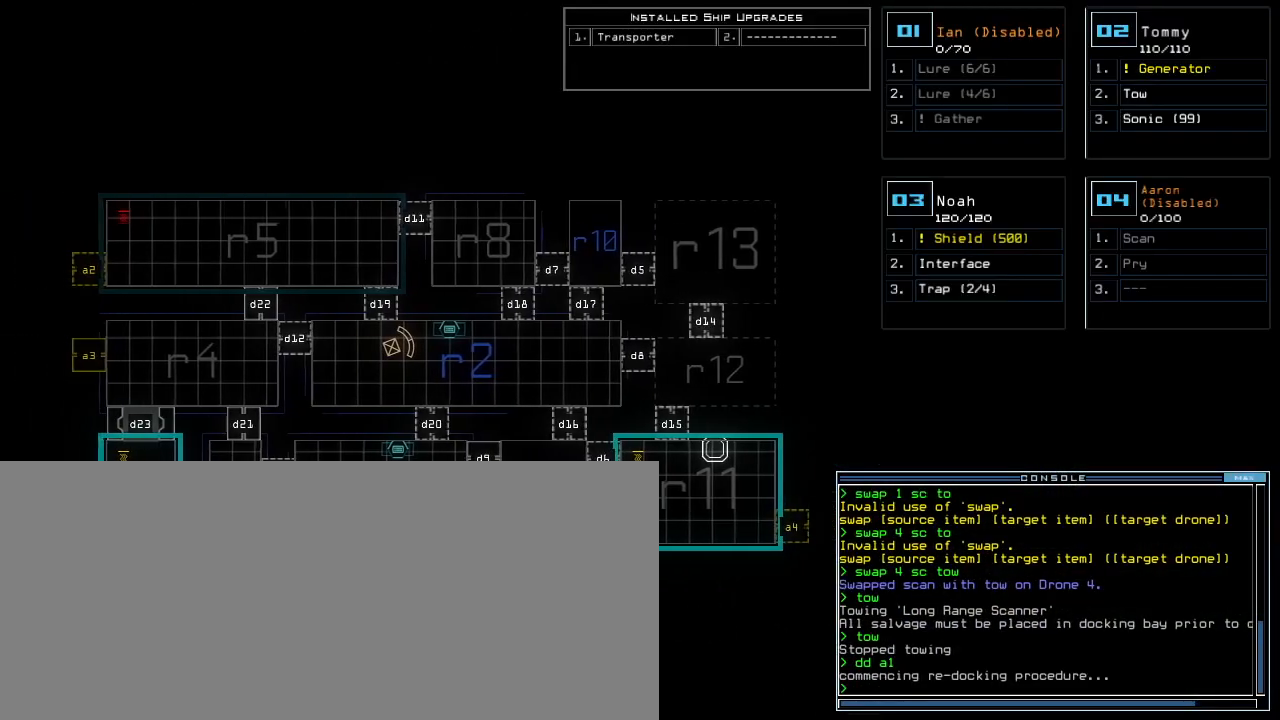
{"keys": [], "events": [[360, "left", "up"]]}
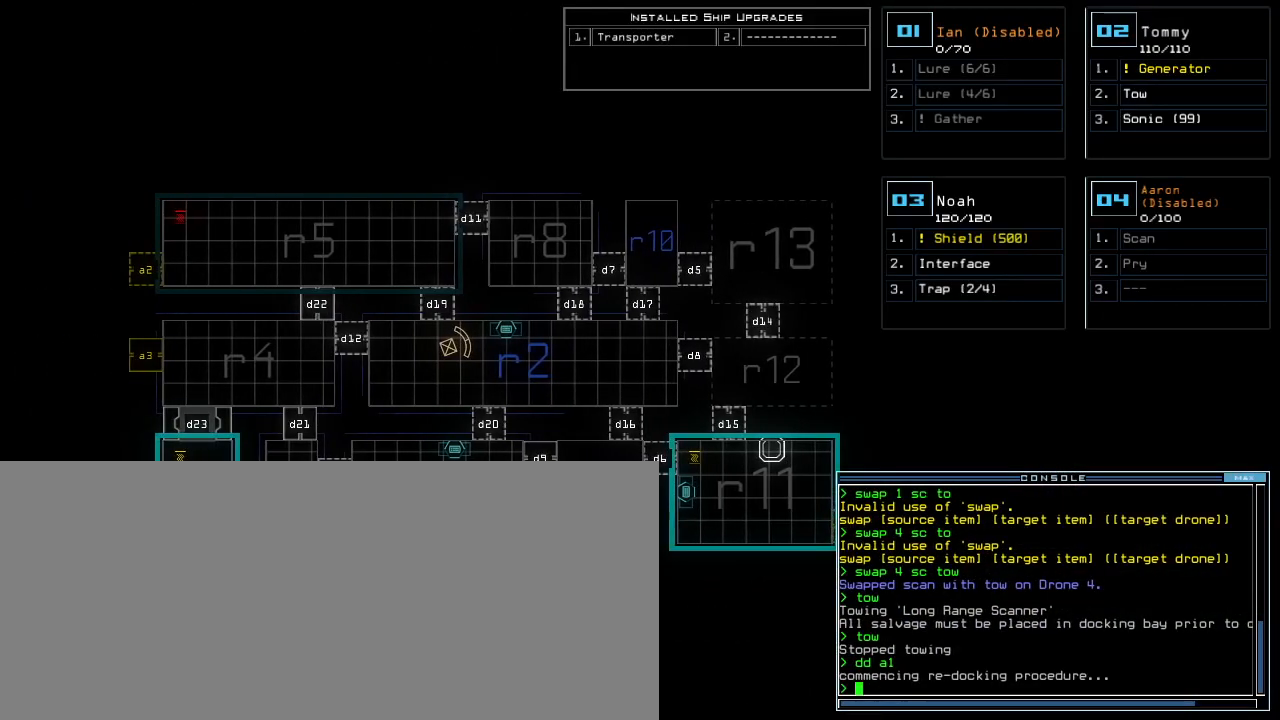
{"keys": [], "events": []}
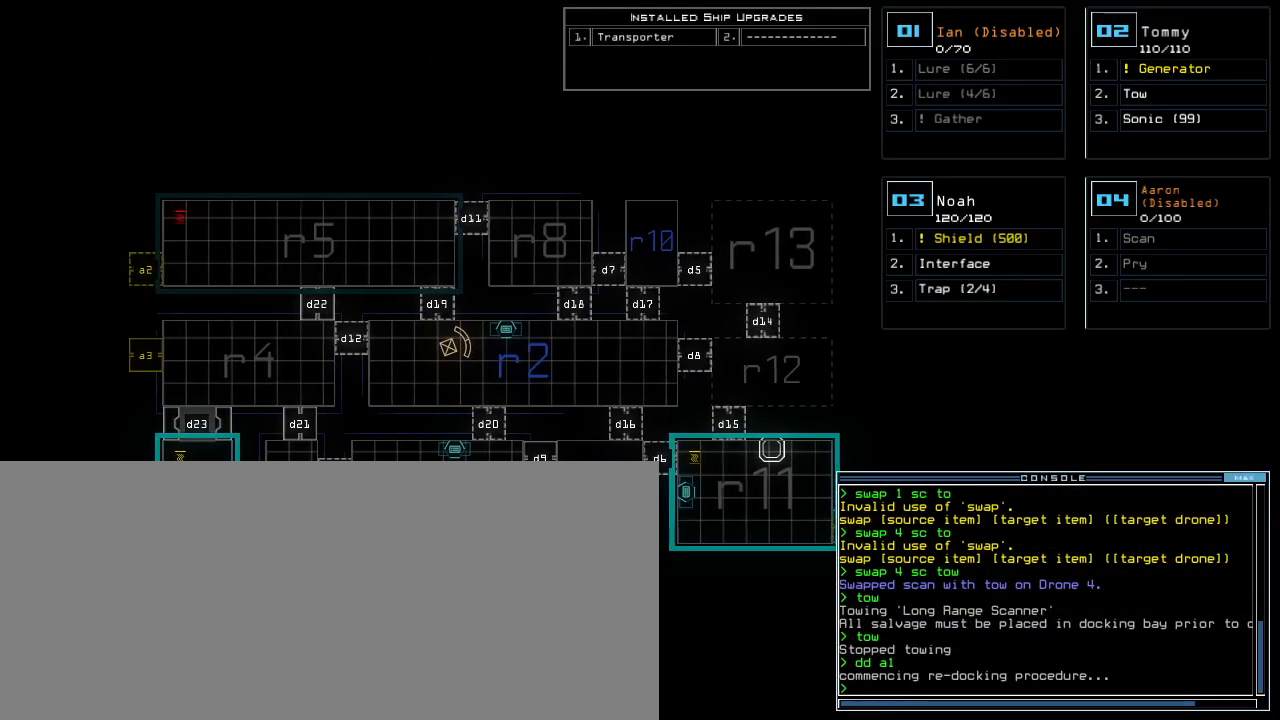
{"keys": ["left"], "events": [[20, "left", "down"]]}
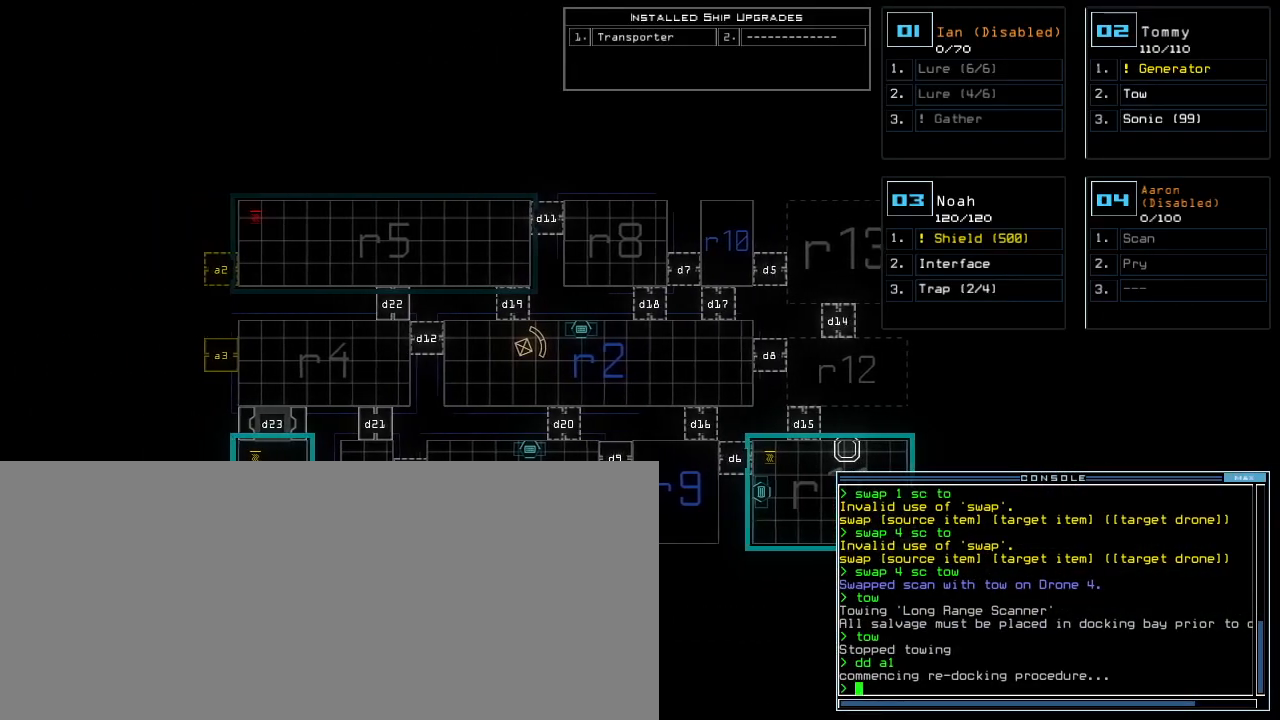
{"keys": [], "events": [[180, "left", "up"]]}
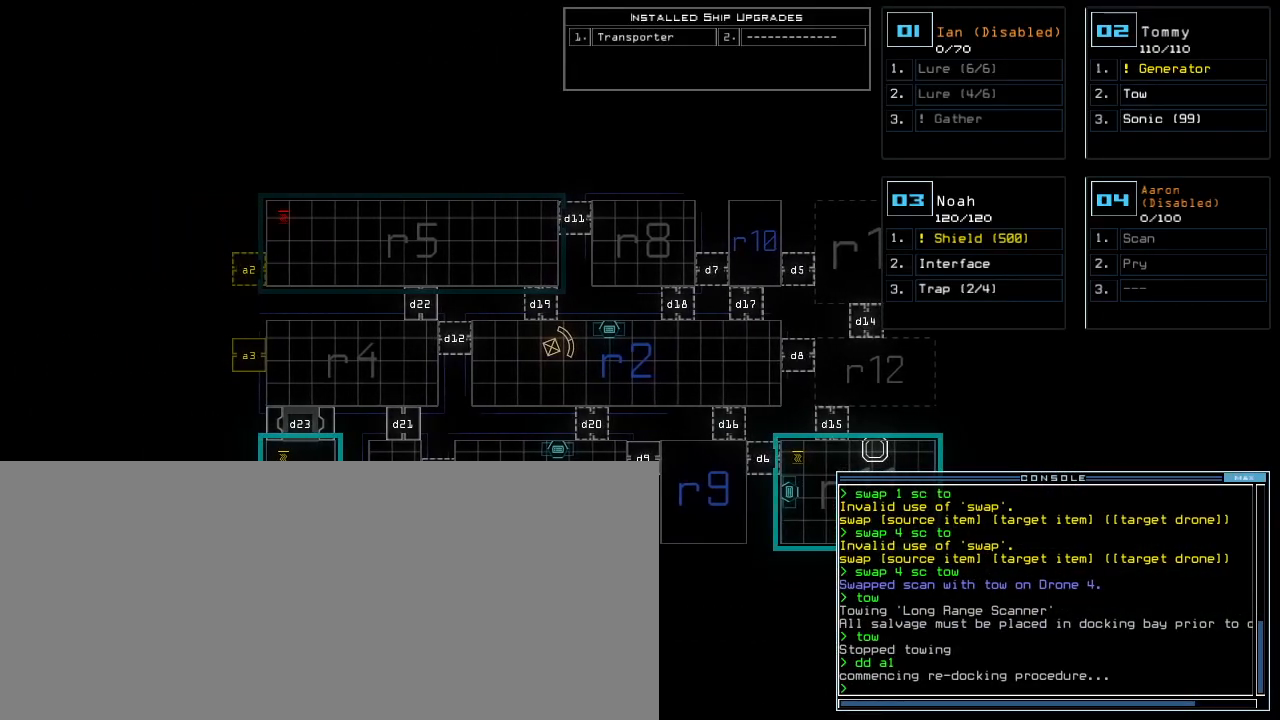
{"keys": [], "events": []}
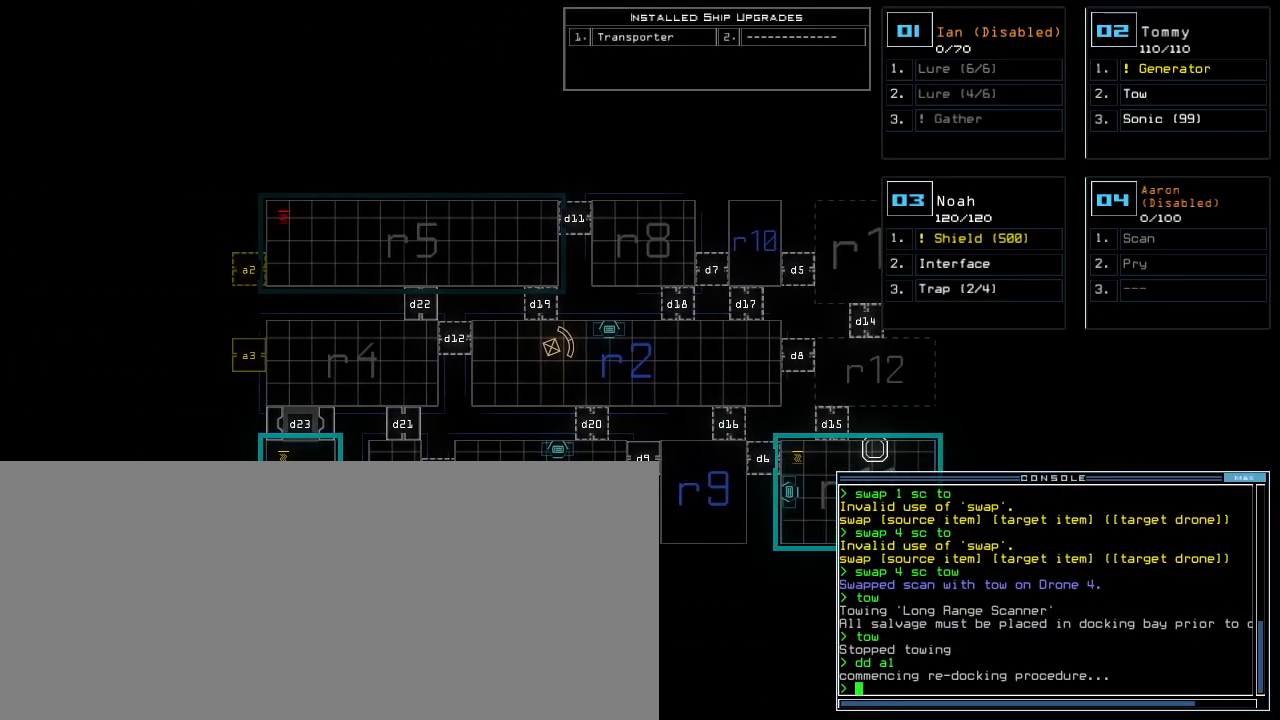
{"keys": [], "events": []}
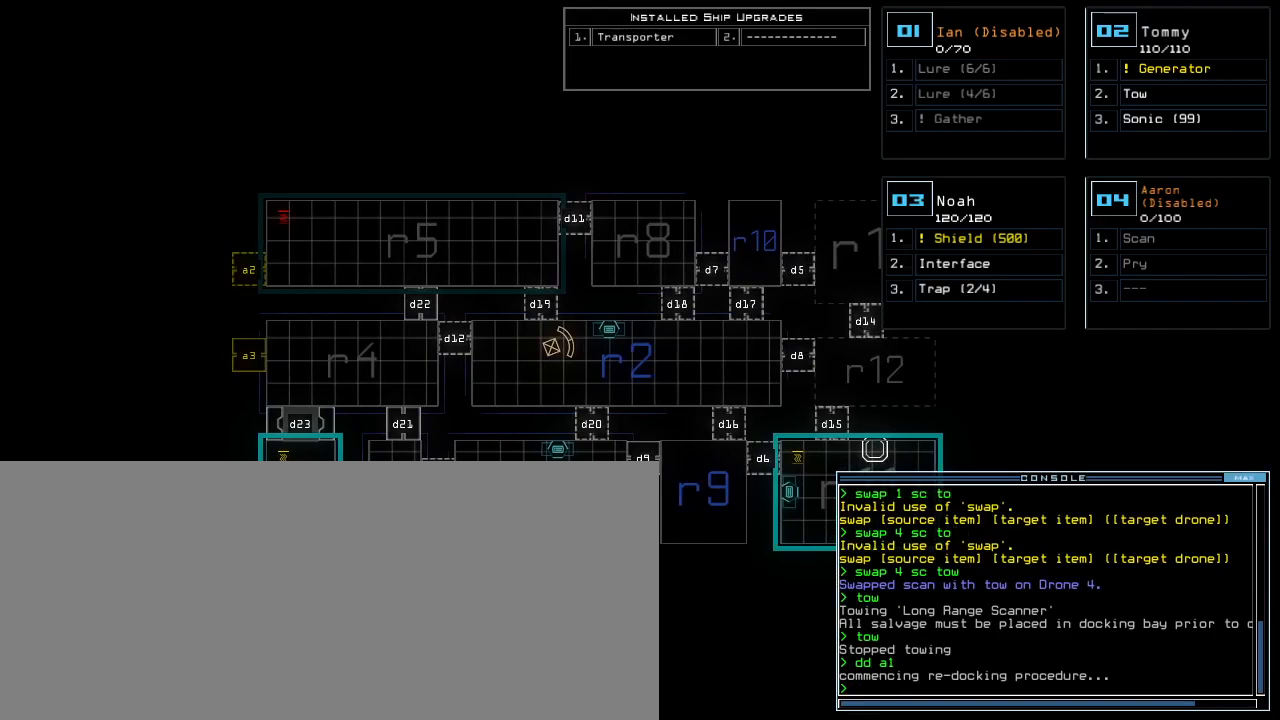
{"keys": [], "events": []}
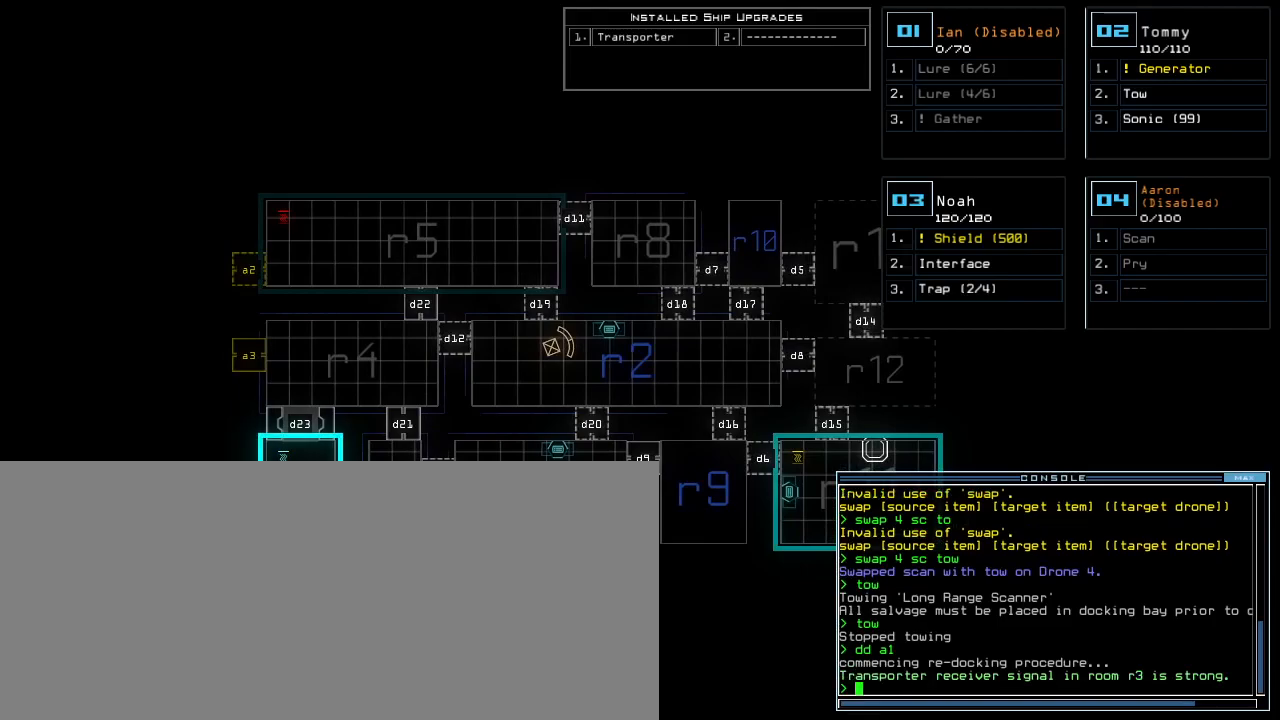
{"keys": [], "events": []}
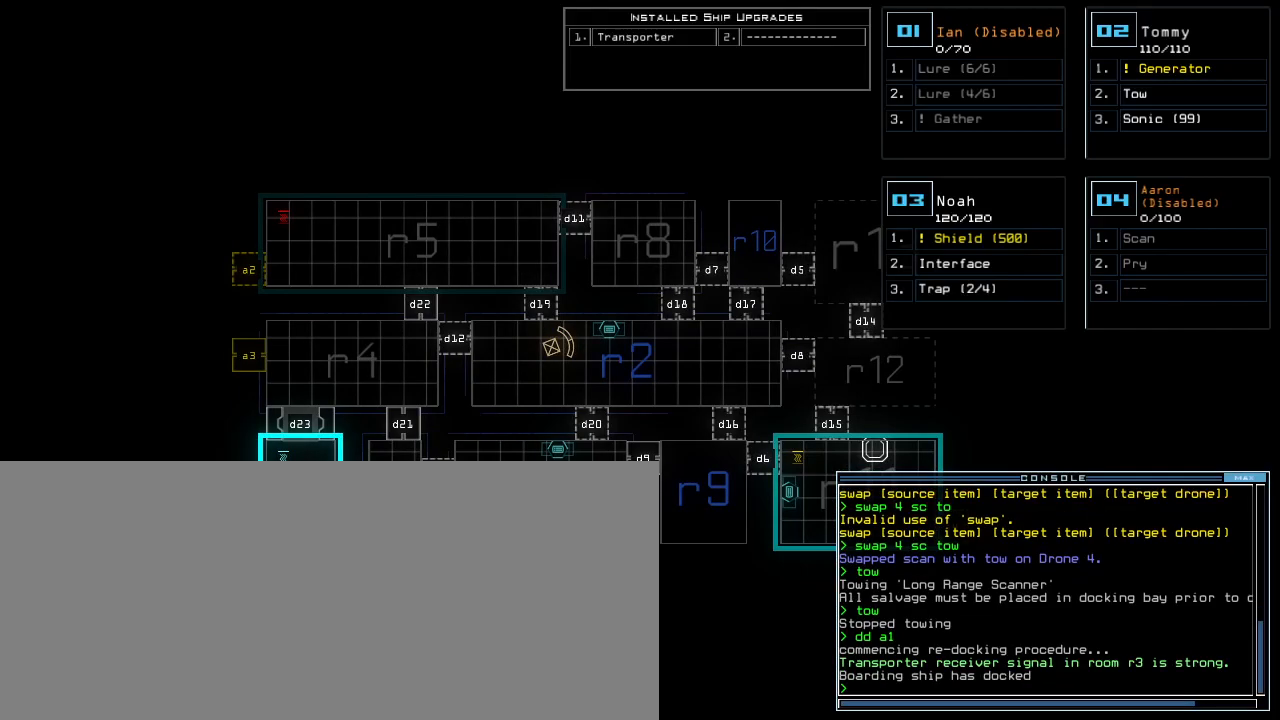
{"keys": ["up"], "events": [[80, "up", "down"], [100, "2", "down"], [120, "right", "down"], [180, "2", "up"], [280, "right", "up"]]}
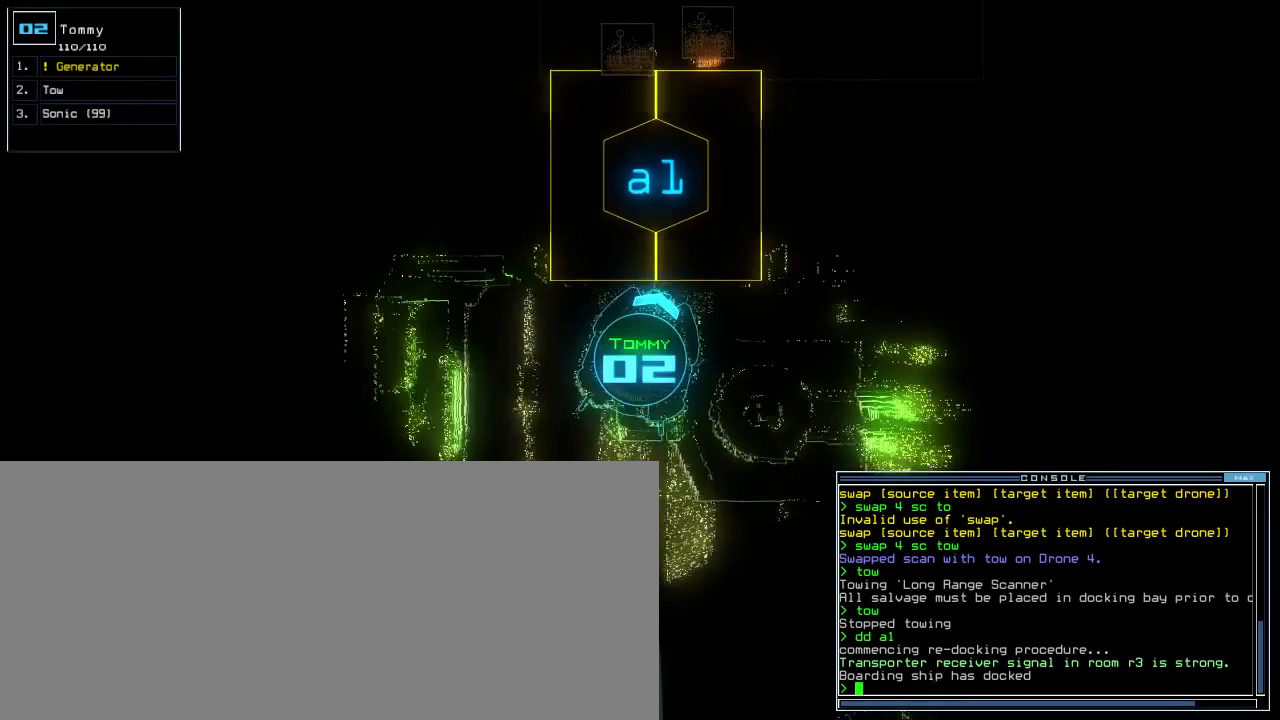
{"keys": [], "events": [[80, "up", "up"]]}
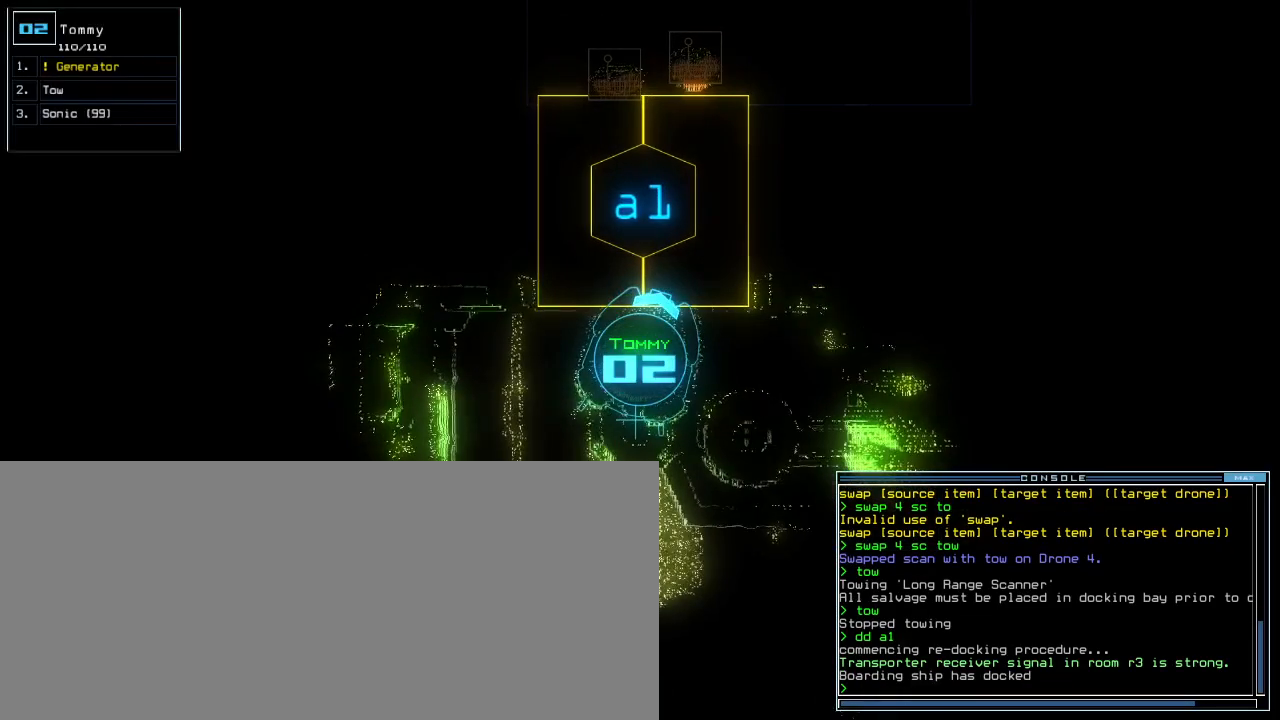
{"keys": [], "events": [[160, "left", "down"], [200, "left", "up"]]}
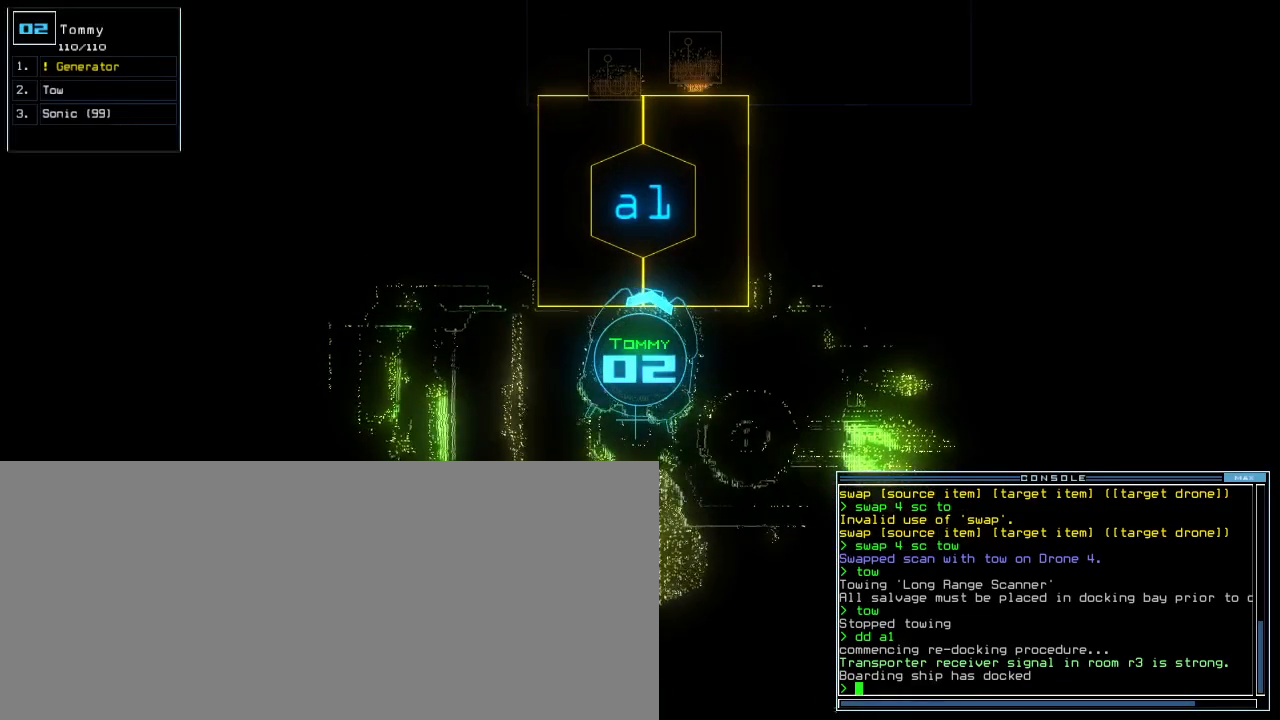
{"keys": [], "events": []}